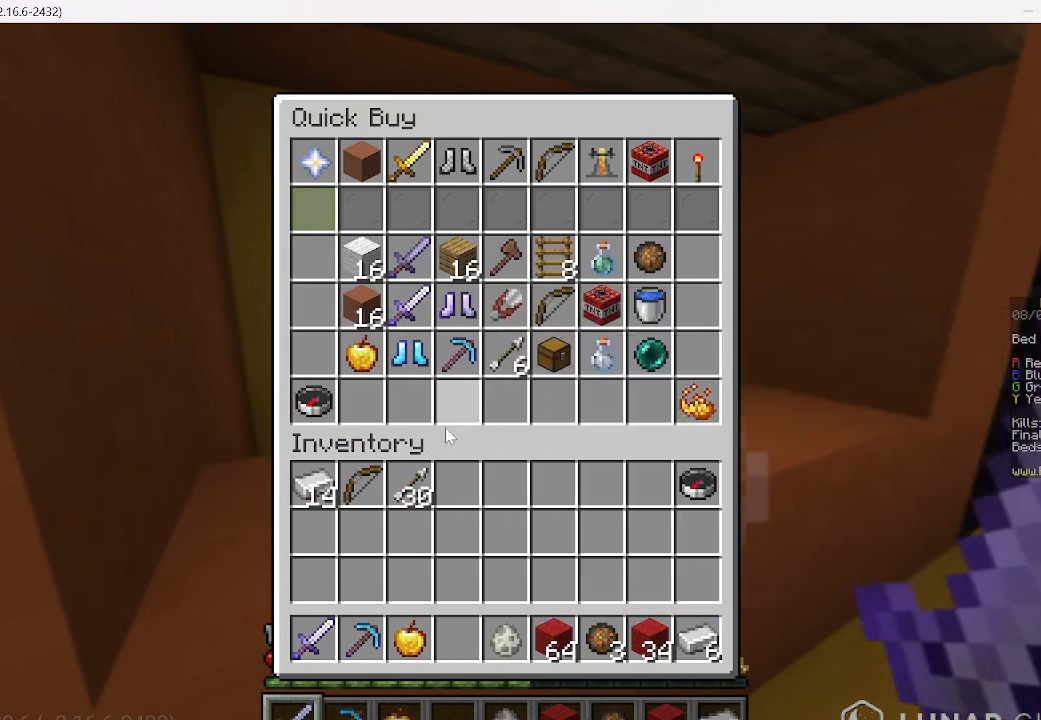
Gameplay with keyboard and mouse; each line is a JSON object with the keys and mouse buttons held at the frame after it. "events" lists presses ("down") and releases ("up") of "a", "d", "s", "w", "mouse_left" and "mouse_right" between this image and that frame as [ms after this image, input, new state], when the widget could be followed in between. "mouse_left", "mouse_right" = the "left", "right" buttons of the "mouse" list. No other keys are recorded. Fast repeated clicks can show as one long hold. Mouse movement is not recorded.
{"keys": ["w"], "mouse": [], "events": [[489, "w", "down"]]}
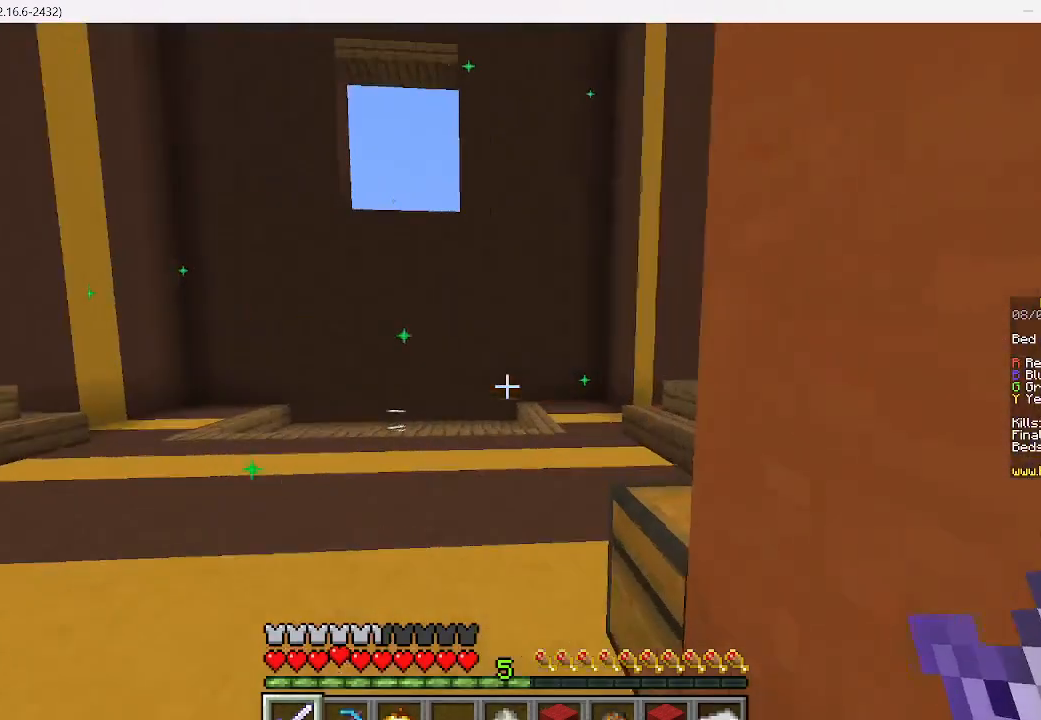
{"keys": ["w"], "mouse": [], "events": []}
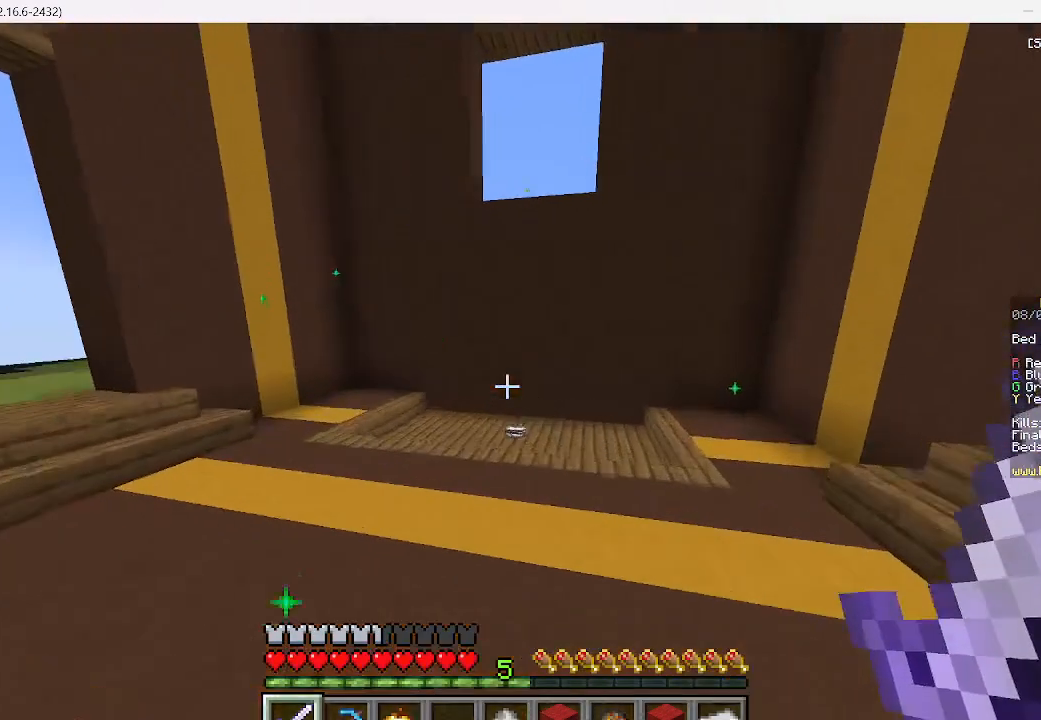
{"keys": ["w"], "mouse": [], "events": []}
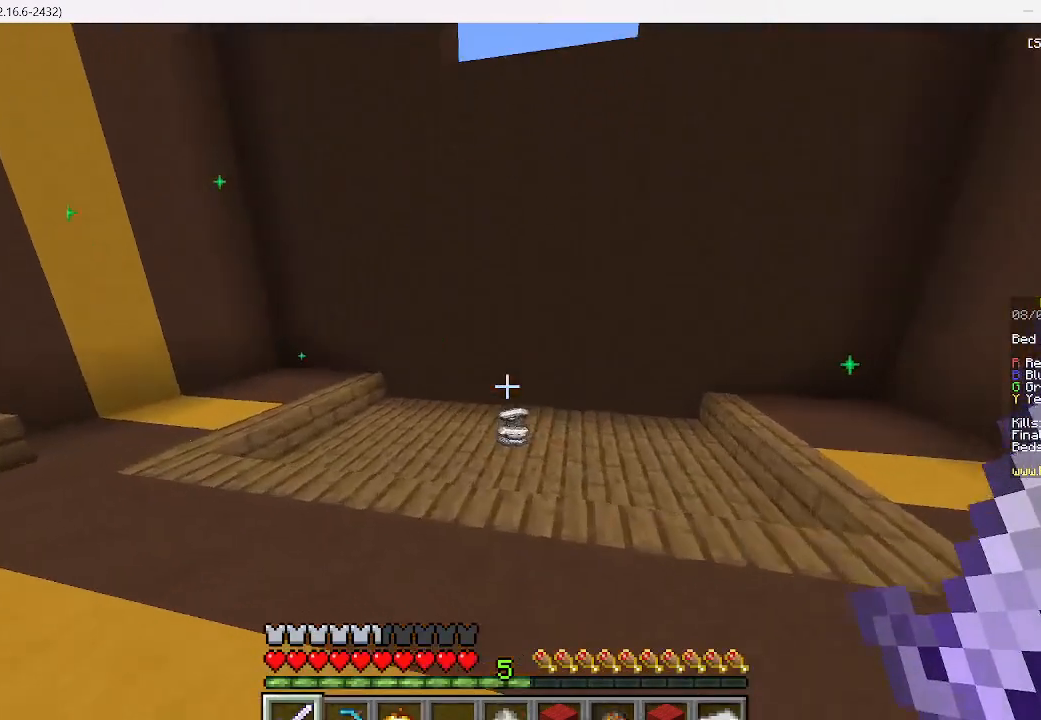
{"keys": ["w"], "mouse": [], "events": []}
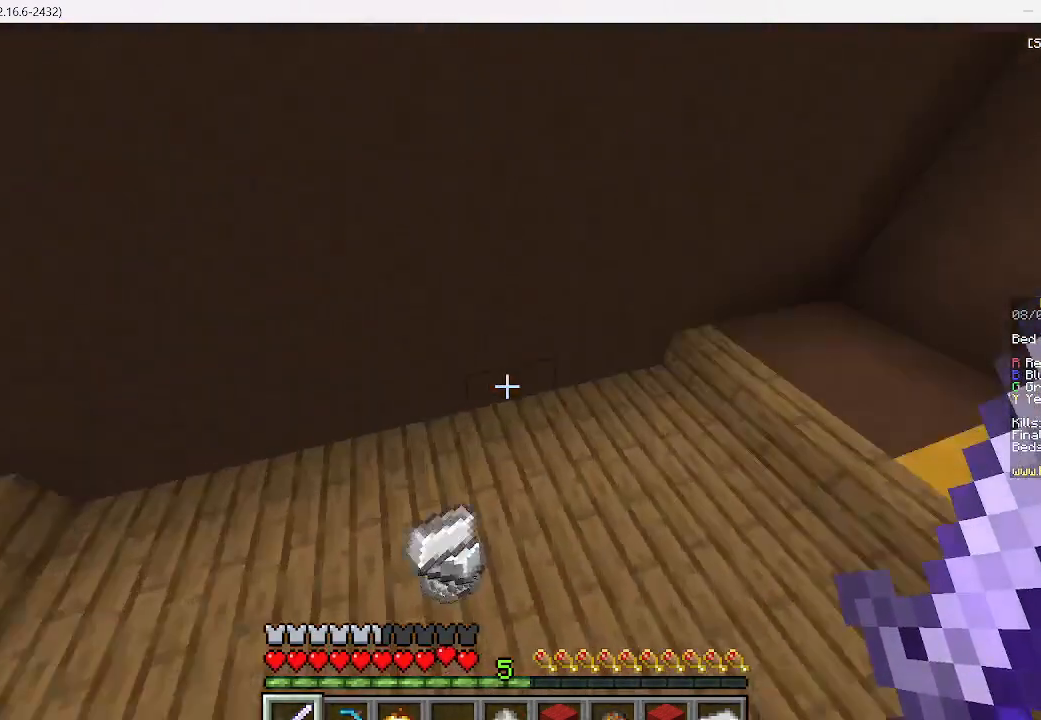
{"keys": ["w"], "mouse": [], "events": []}
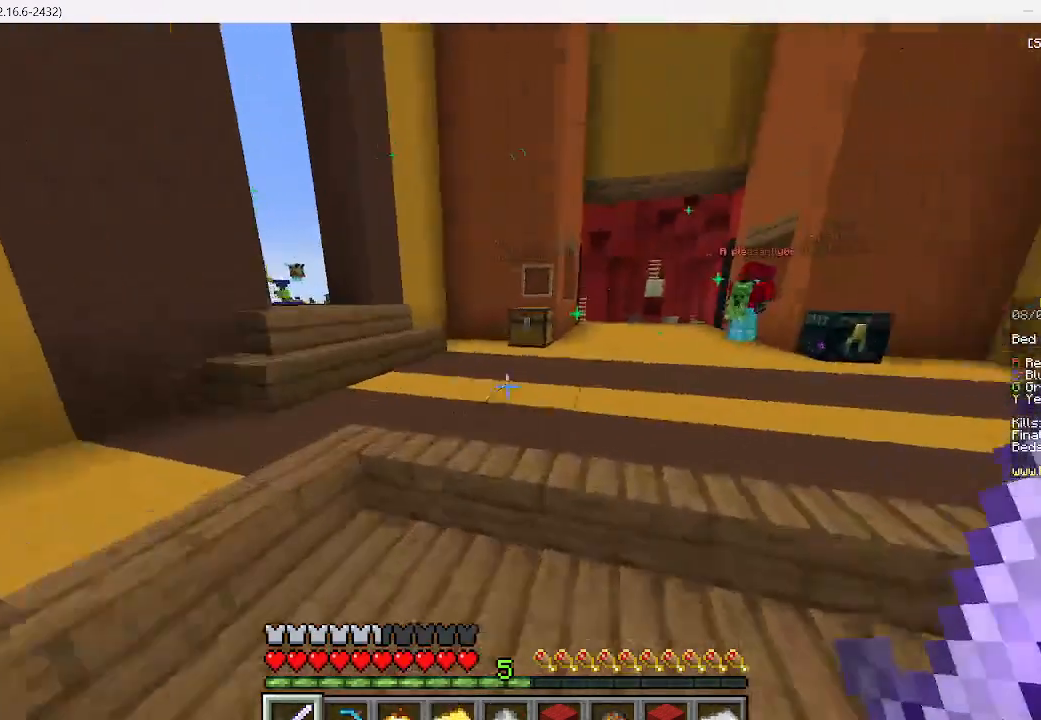
{"keys": ["w"], "mouse": [], "events": []}
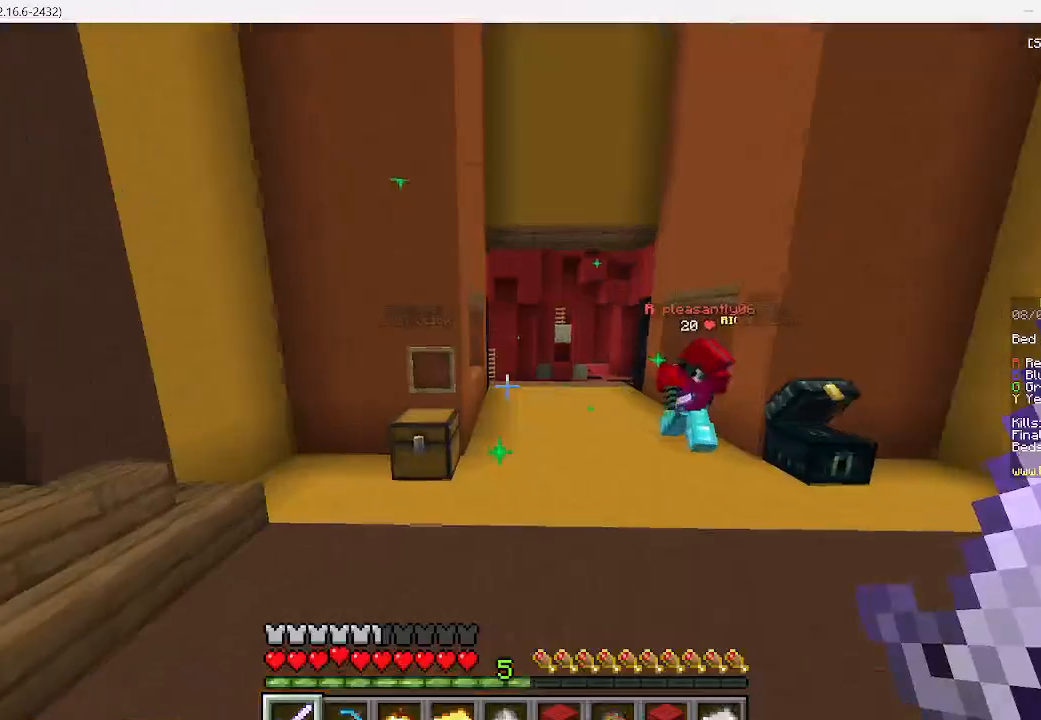
{"keys": ["w"], "mouse": [], "events": [[178, "d", "down"], [422, "d", "up"]]}
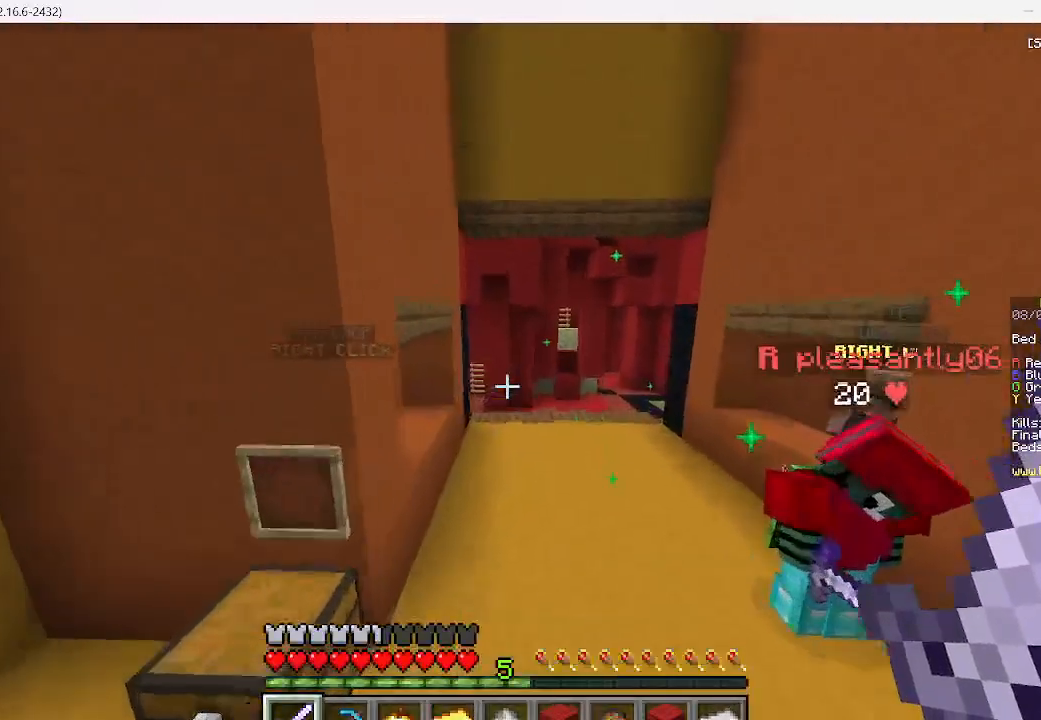
{"keys": ["w"], "mouse": [], "events": []}
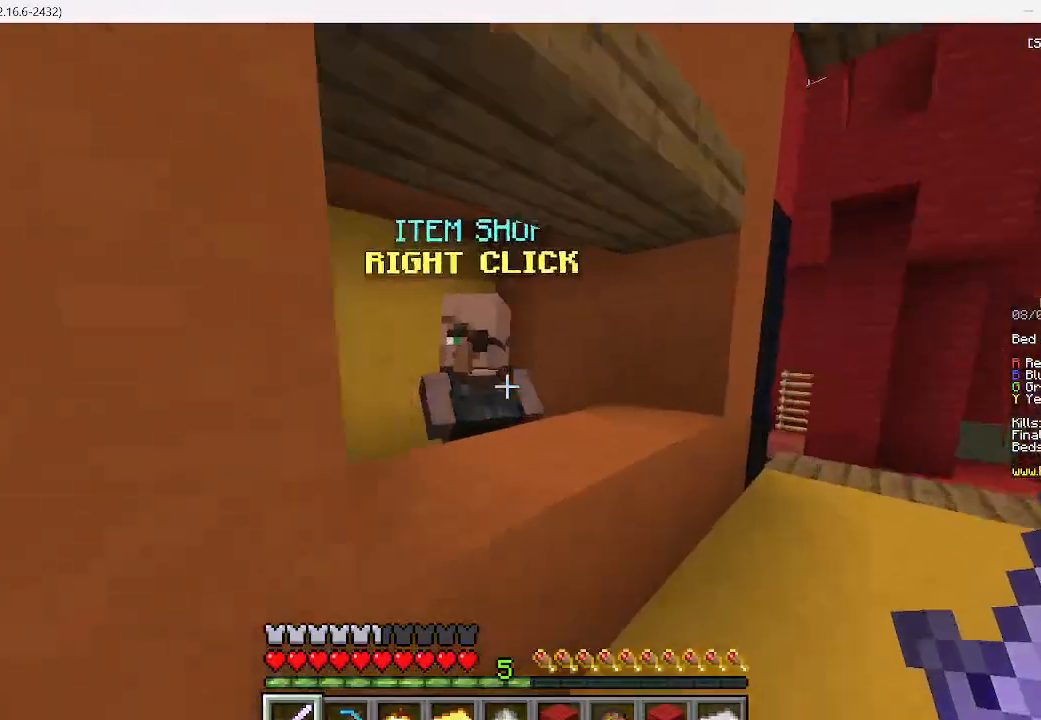
{"keys": [], "mouse": [], "events": [[22, "d", "down"], [156, "w", "up"], [222, "d", "up"], [222, "mouse_right", "down"], [422, "mouse_right", "up"]]}